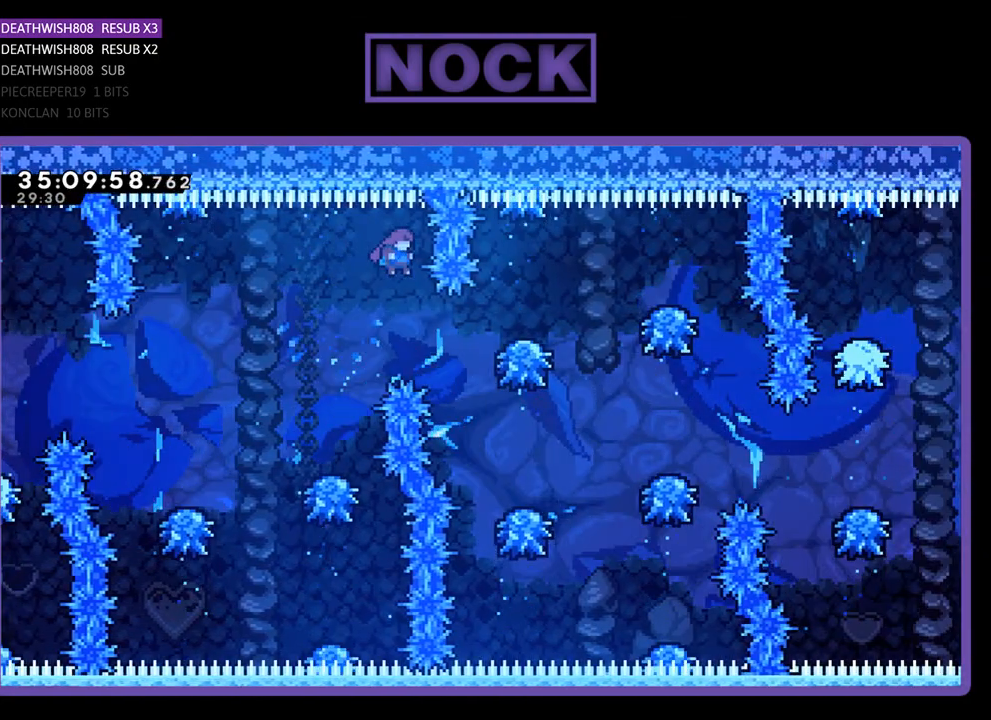
Gameplay with a controller (PlayStation layout); each line is a JSON object with the inputs held at the frame after it. "events" lists button and stick changes between this image and that frame as [ms after this image, input, new state], when the widget could be followed in between. Not read: left_stick right_stick.
{"buttons": [], "events": [[500, "DPAD_RIGHT", "up"], [500, "R2", "up"]]}
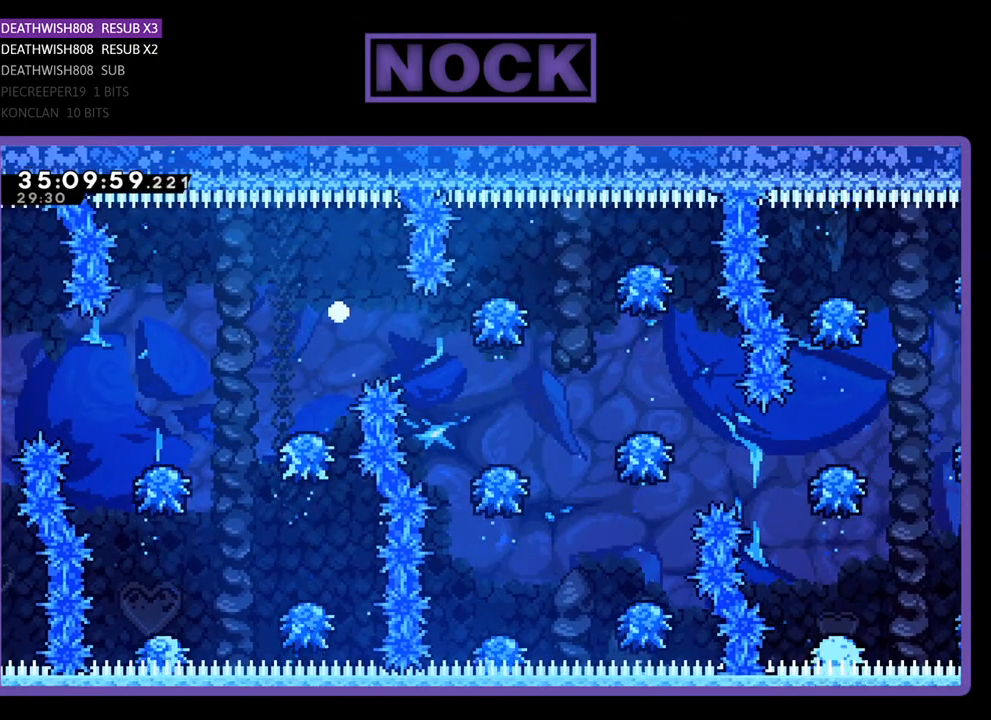
{"buttons": [], "events": []}
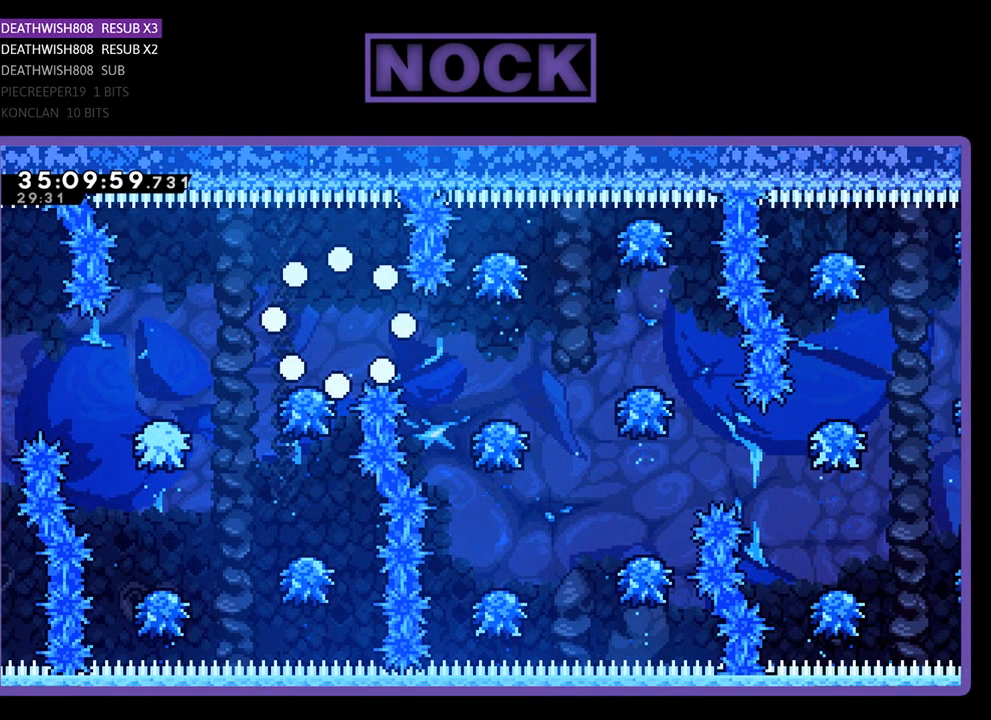
{"buttons": [], "events": []}
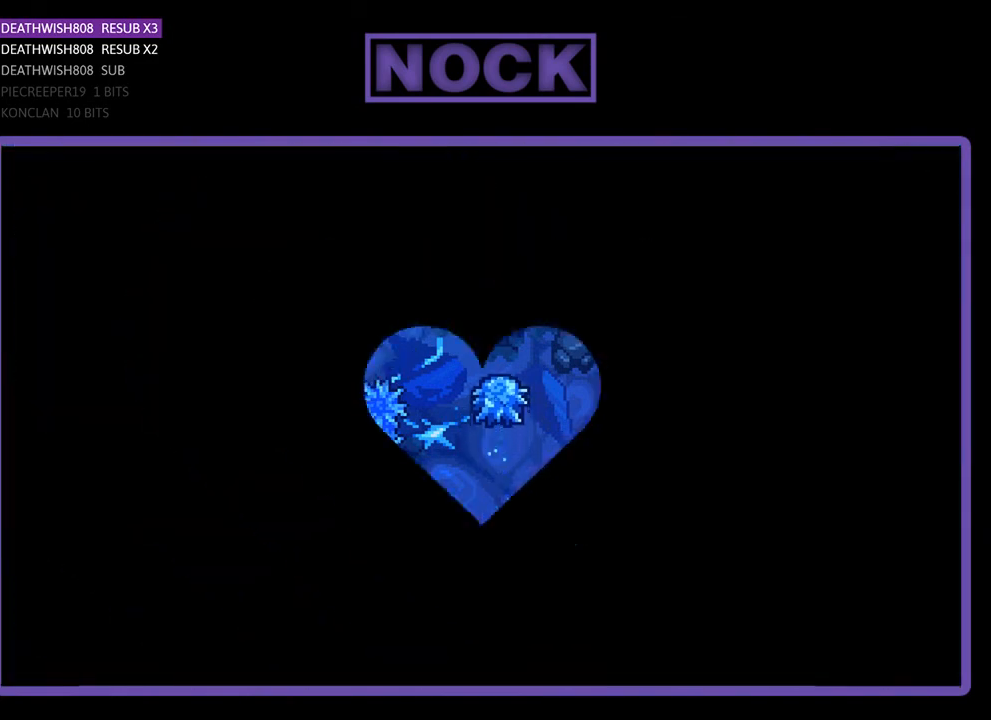
{"buttons": ["R2", "DPAD_RIGHT"], "events": [[33, "R2", "down"], [467, "DPAD_RIGHT", "down"]]}
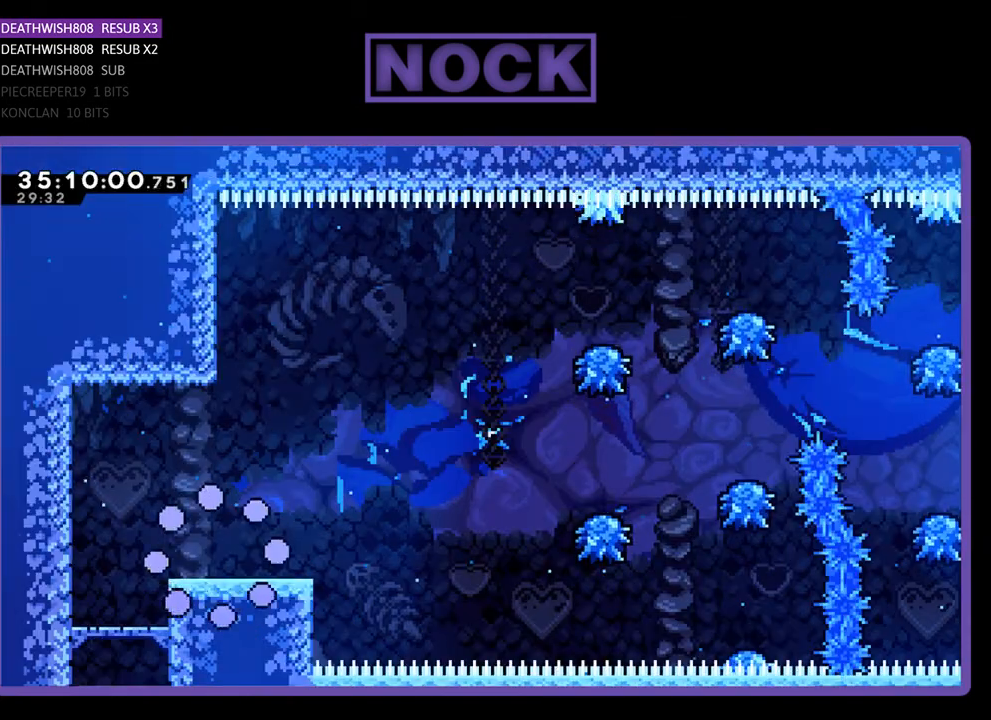
{"buttons": ["R2", "DPAD_RIGHT"], "events": []}
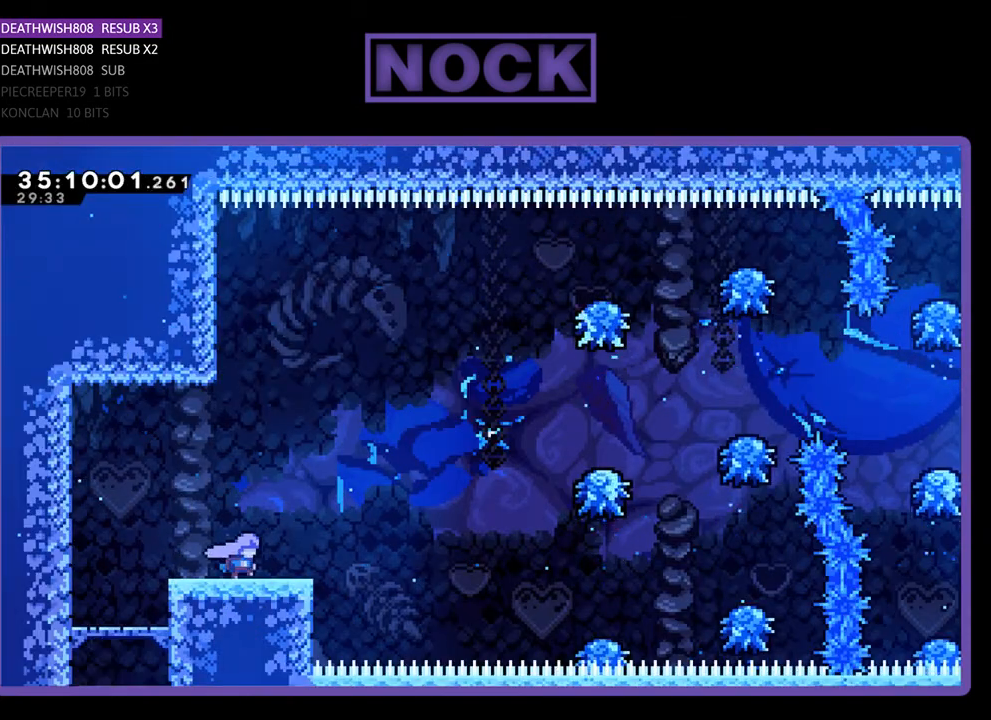
{"buttons": ["R2", "DPAD_RIGHT"], "events": [[100, "CROSS", "down"], [367, "CROSS", "up"]]}
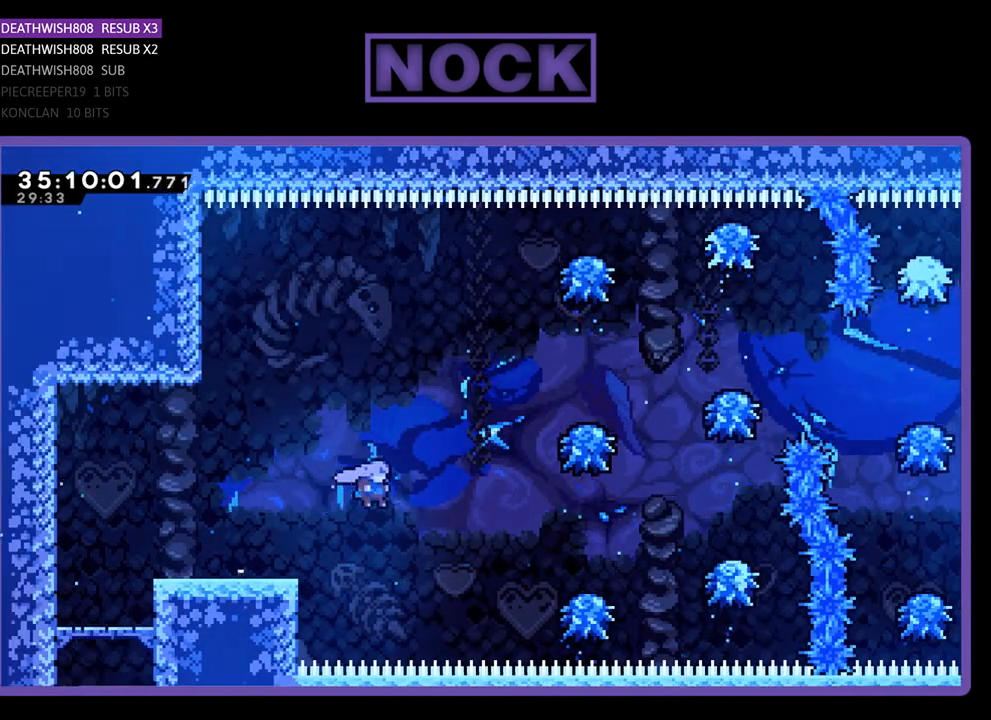
{"buttons": ["R2"], "events": [[167, "CIRCLE", "down"], [333, "CIRCLE", "up"], [433, "DPAD_RIGHT", "up"]]}
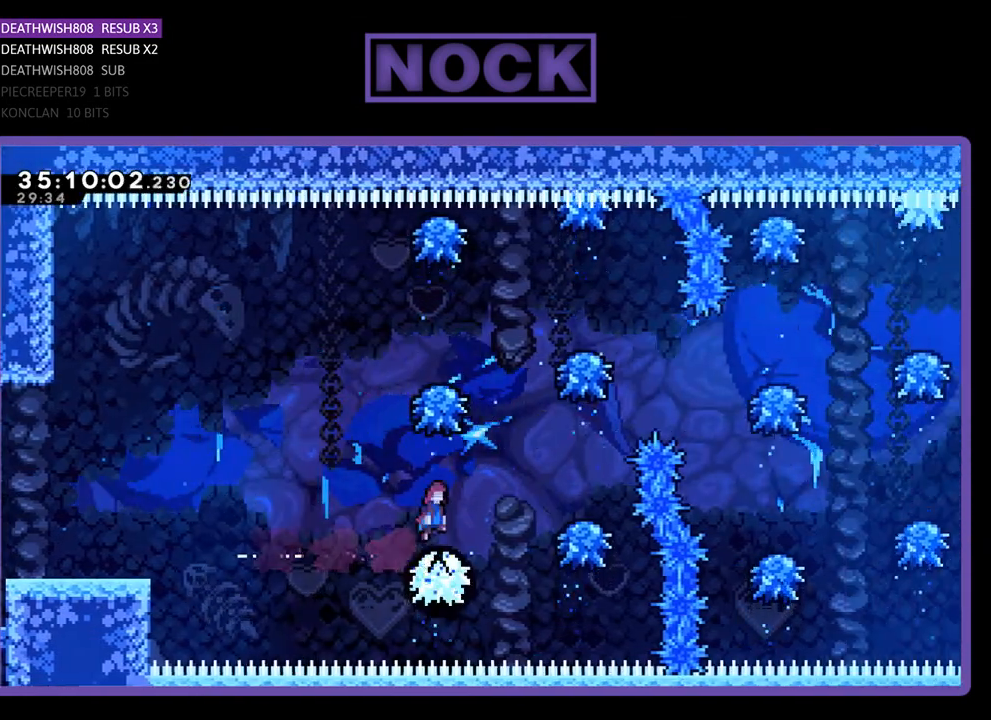
{"buttons": ["CROSS", "R2", "DPAD_RIGHT"], "events": [[67, "DPAD_RIGHT", "down"], [133, "CROSS", "down"]]}
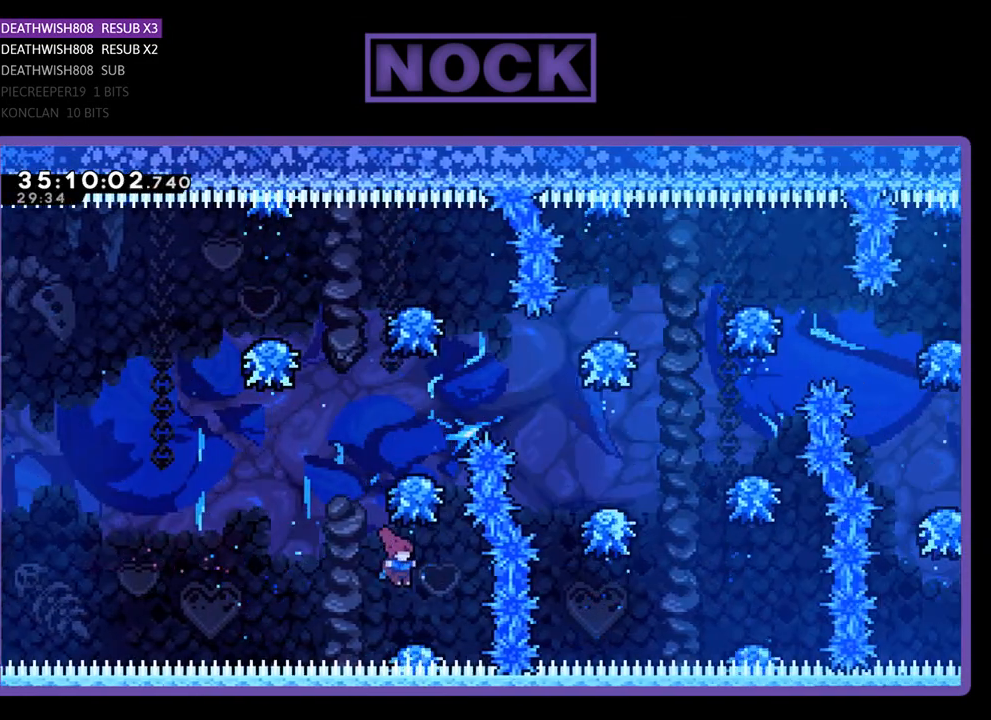
{"buttons": ["R2"], "events": [[67, "CROSS", "up"], [67, "DPAD_UP", "down"], [167, "DPAD_RIGHT", "up"], [233, "DPAD_UP", "up"]]}
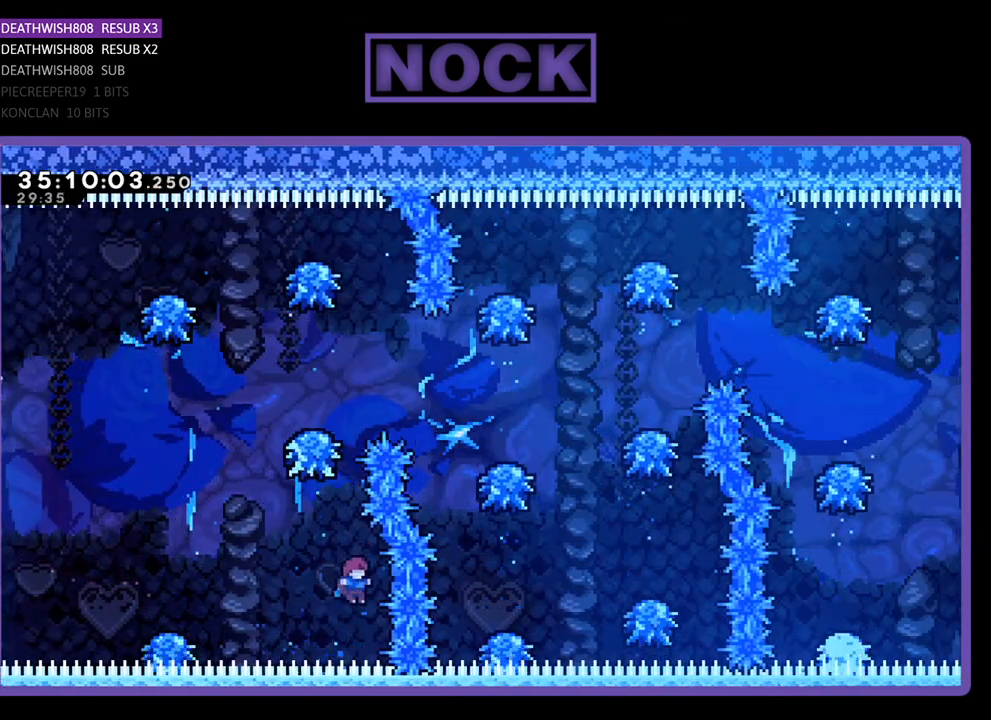
{"buttons": [], "events": [[33, "DPAD_LEFT", "down"], [33, "R2", "up"], [200, "DPAD_LEFT", "up"]]}
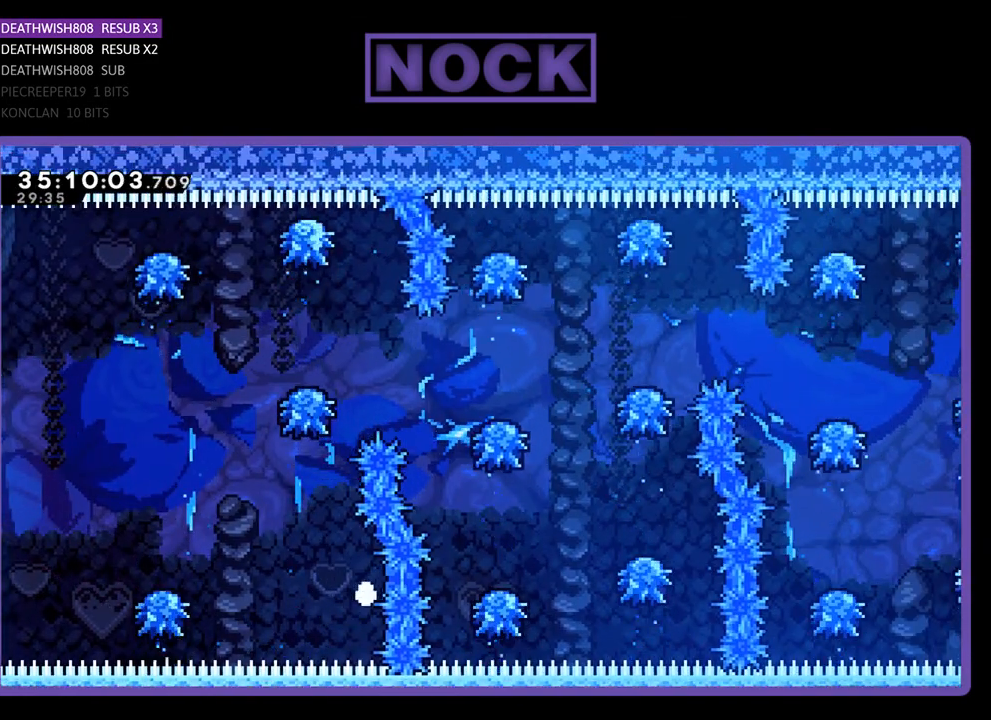
{"buttons": [], "events": []}
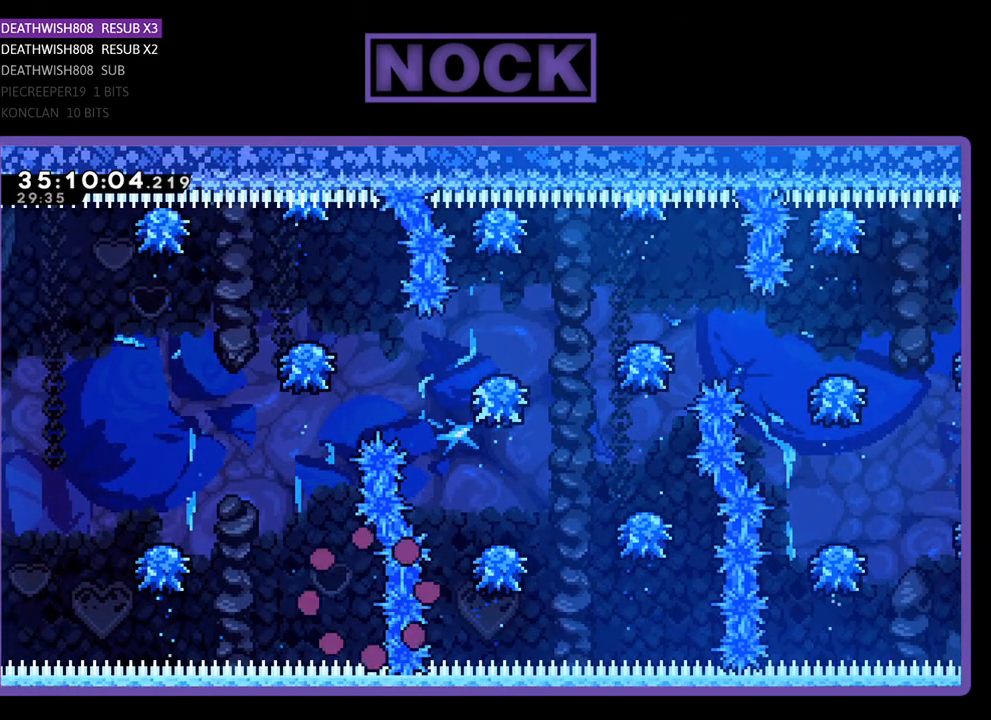
{"buttons": [], "events": []}
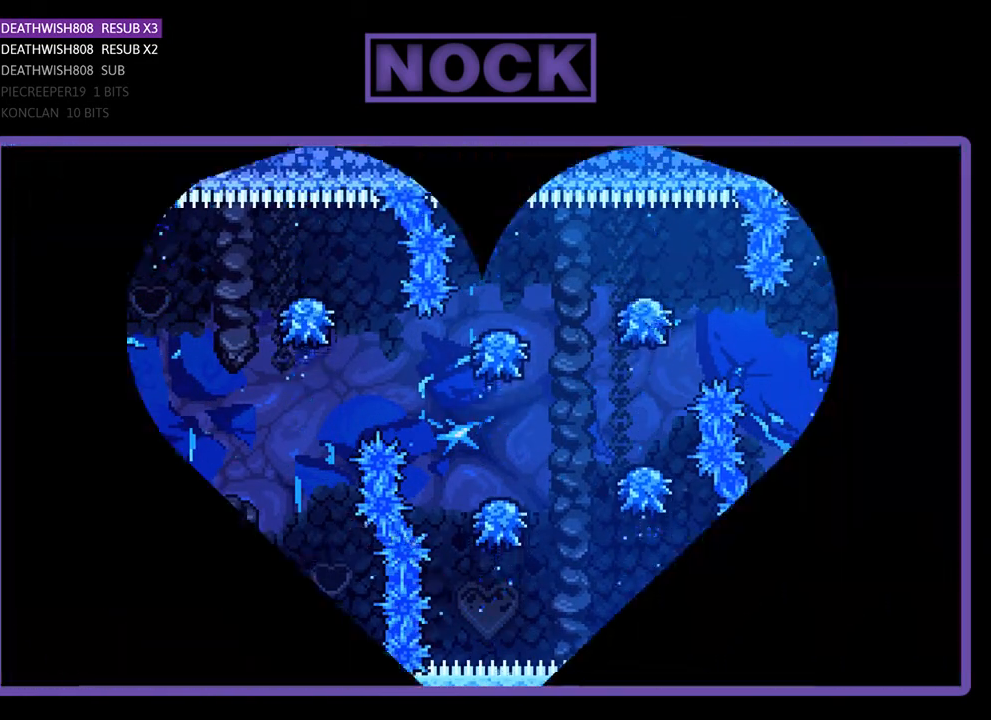
{"buttons": ["R2"], "events": [[500, "R2", "down"]]}
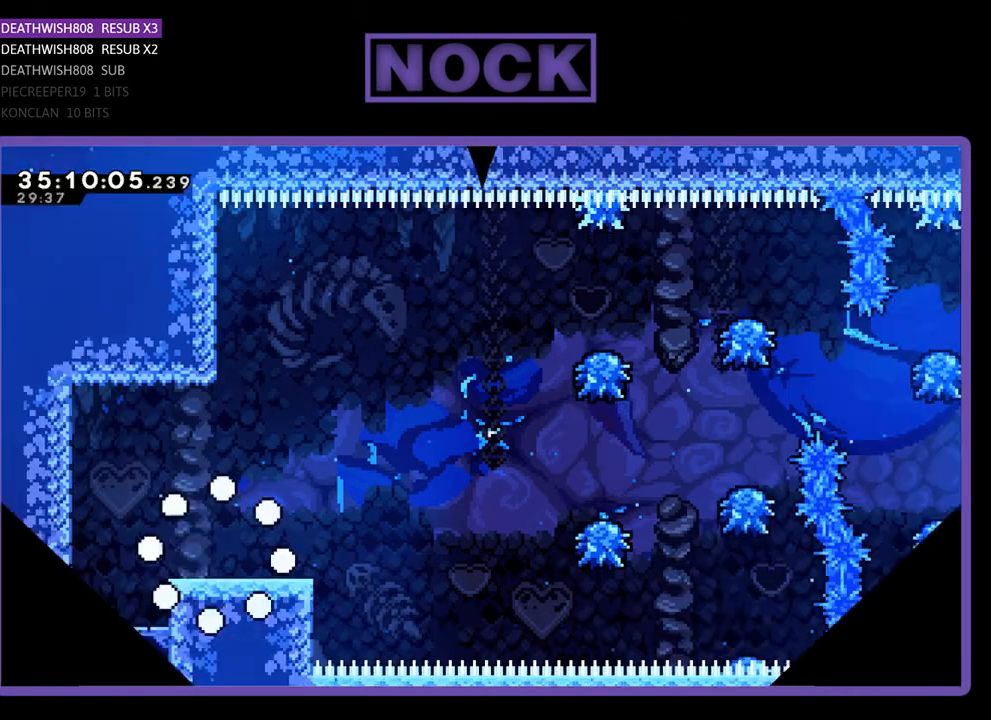
{"buttons": ["R2", "DPAD_RIGHT"], "events": [[67, "DPAD_RIGHT", "down"]]}
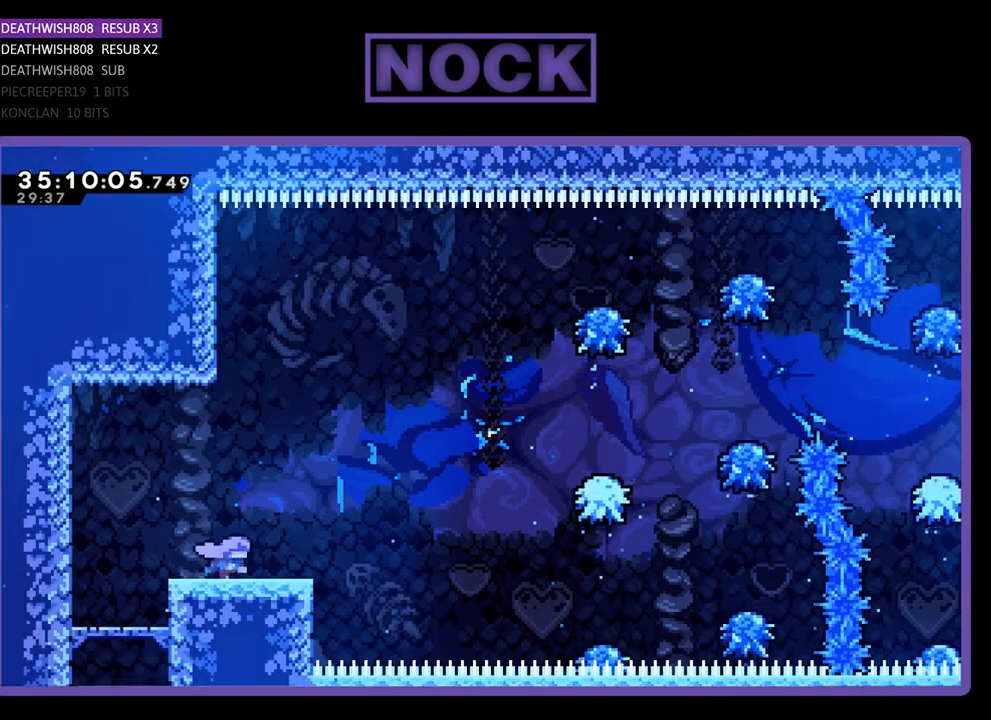
{"buttons": ["R2", "DPAD_UP", "DPAD_RIGHT"], "events": [[167, "CROSS", "down"], [367, "CROSS", "up"], [500, "DPAD_UP", "down"]]}
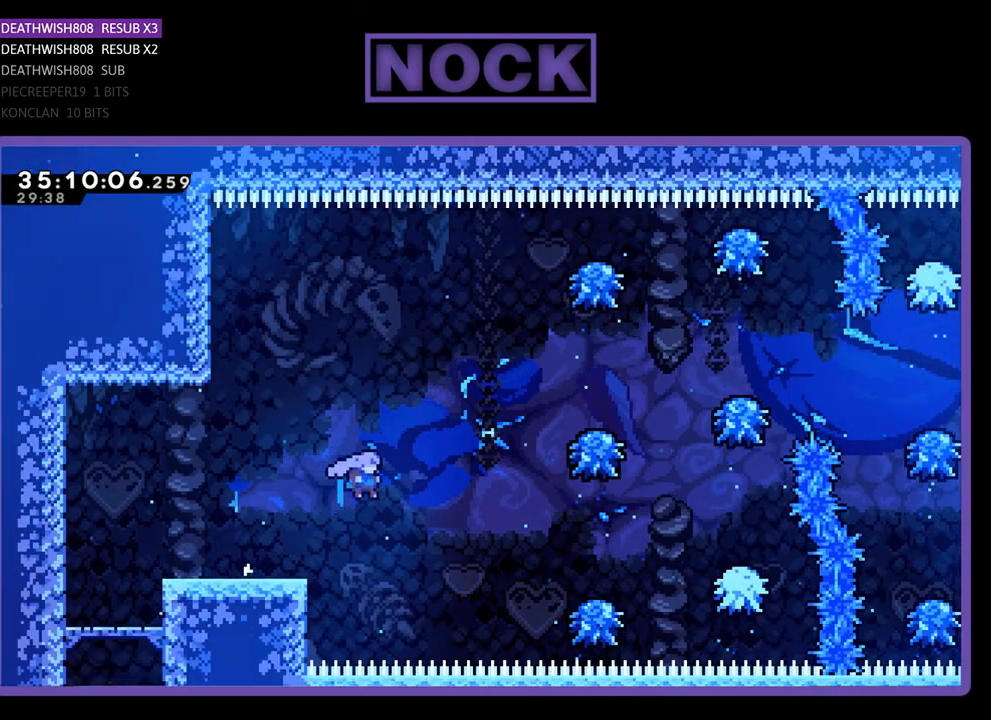
{"buttons": ["R2"], "events": [[200, "CIRCLE", "down"], [333, "DPAD_UP", "up"], [367, "CIRCLE", "up"], [467, "DPAD_RIGHT", "up"]]}
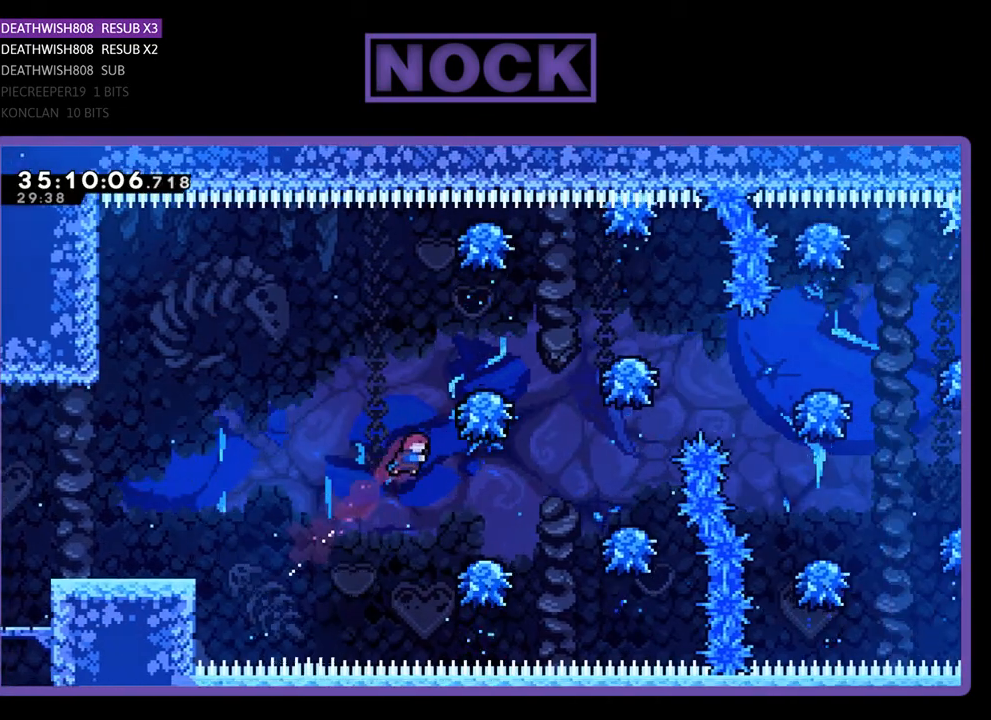
{"buttons": ["CROSS", "R2", "DPAD_RIGHT"], "events": [[100, "DPAD_RIGHT", "down"], [267, "CROSS", "down"]]}
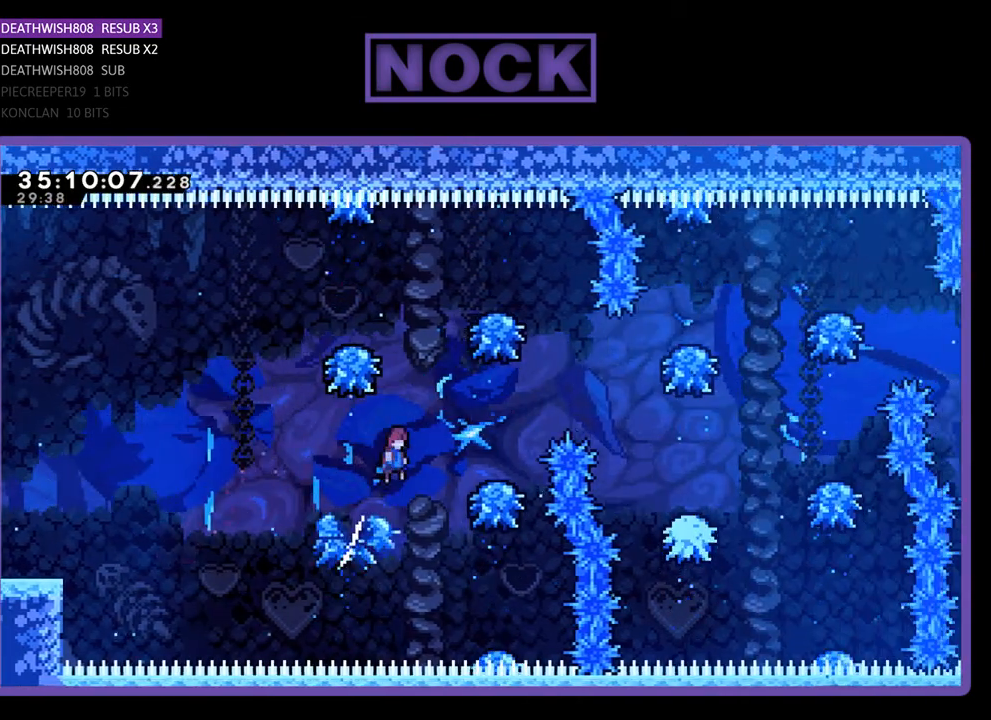
{"buttons": ["CROSS", "R2", "DPAD_RIGHT"], "events": [[267, "CROSS", "up"], [400, "CROSS", "down"]]}
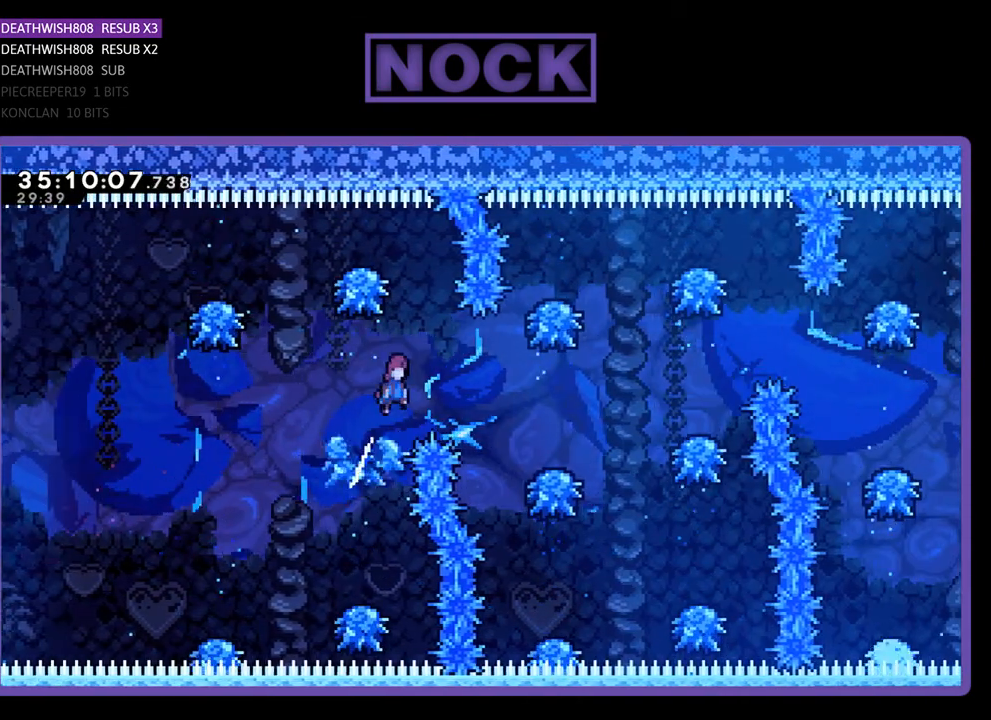
{"buttons": ["CROSS", "R2", "DPAD_RIGHT"], "events": []}
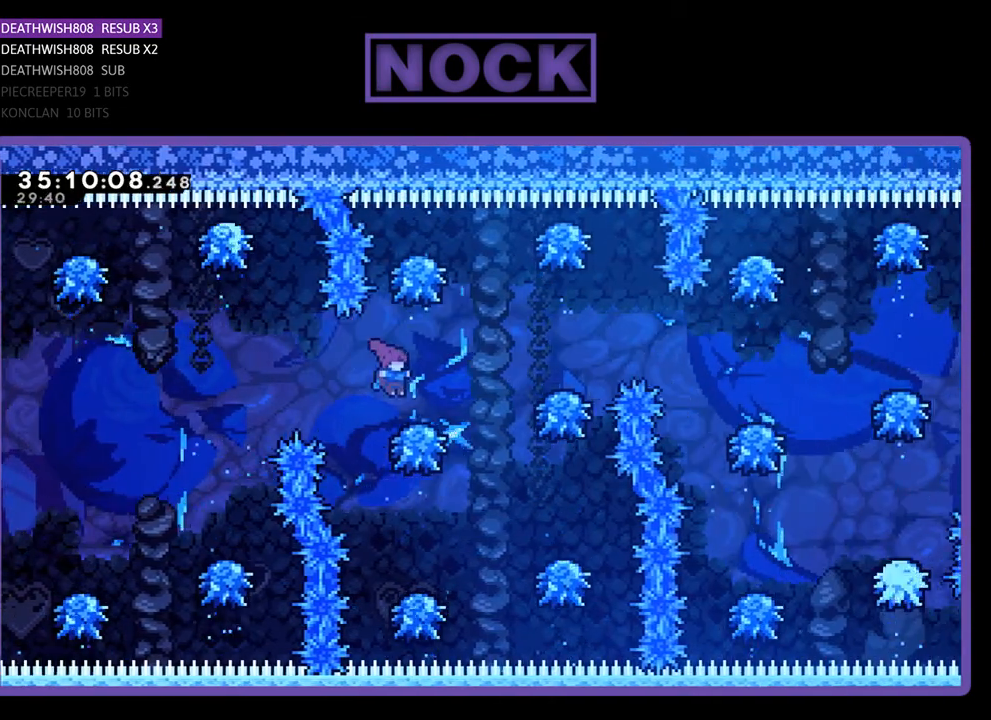
{"buttons": ["CROSS", "R2", "DPAD_RIGHT"], "events": [[33, "CROSS", "up"], [133, "CROSS", "down"]]}
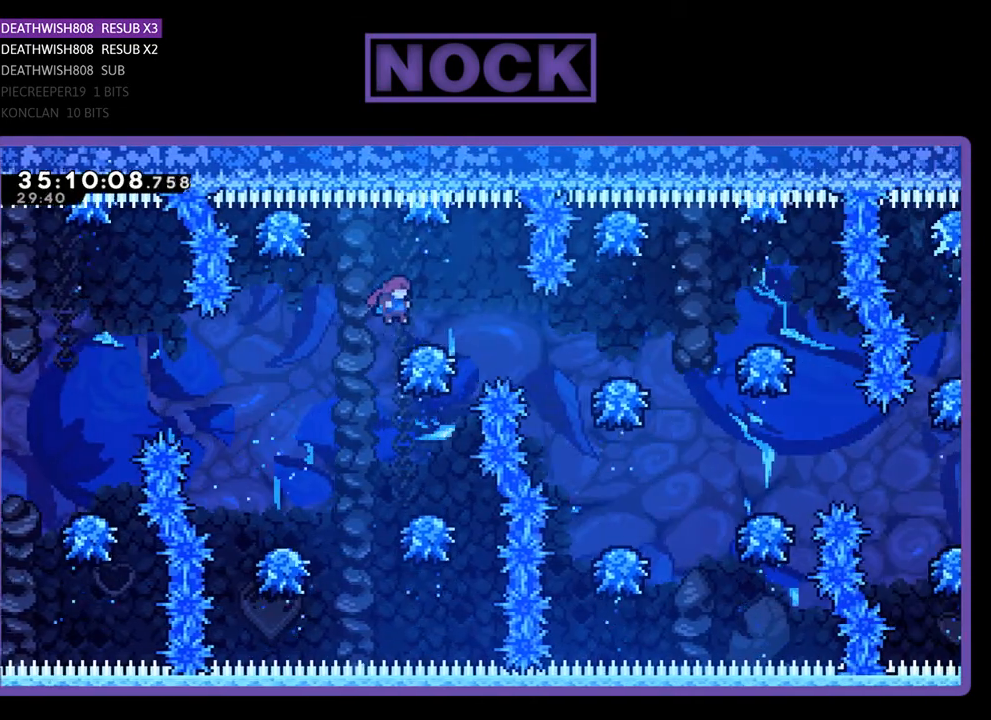
{"buttons": ["R2"], "events": [[33, "CROSS", "up"], [467, "DPAD_RIGHT", "up"]]}
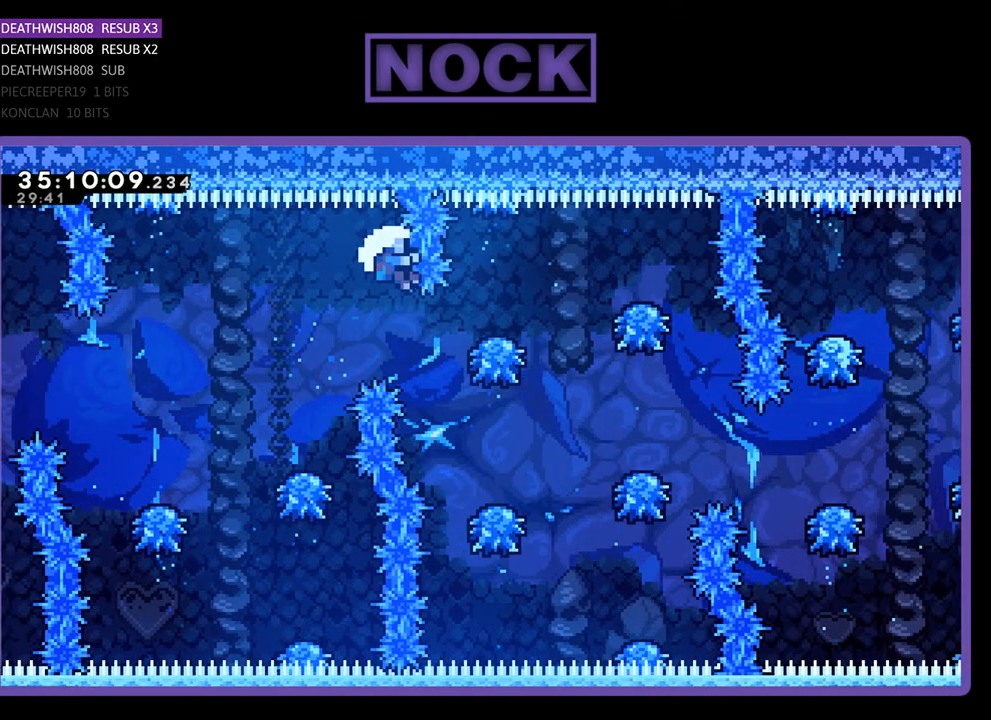
{"buttons": [], "events": [[100, "DPAD_RIGHT", "down"], [300, "DPAD_RIGHT", "up"], [300, "R2", "up"]]}
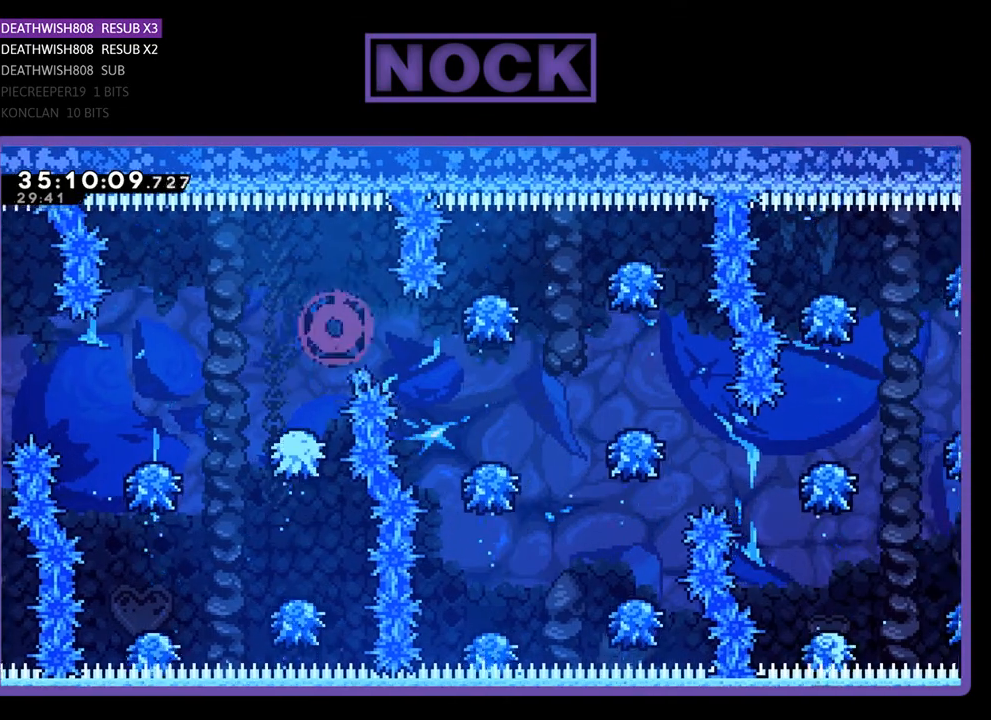
{"buttons": [], "events": []}
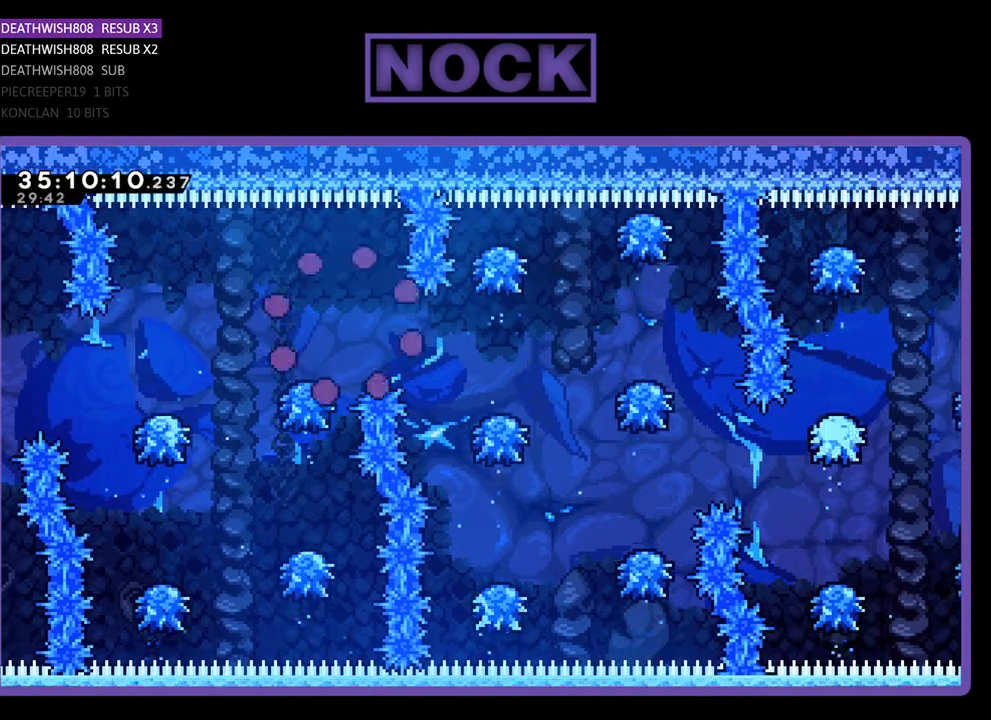
{"buttons": ["R2"], "events": [[267, "R2", "down"]]}
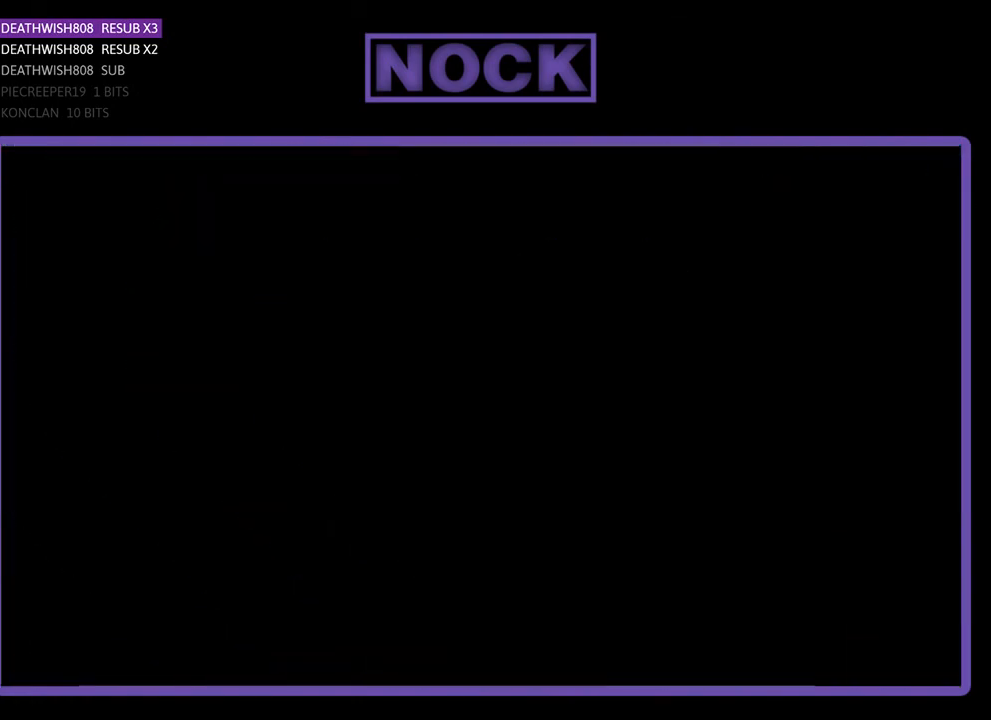
{"buttons": ["R2", "DPAD_RIGHT"], "events": [[167, "DPAD_RIGHT", "down"]]}
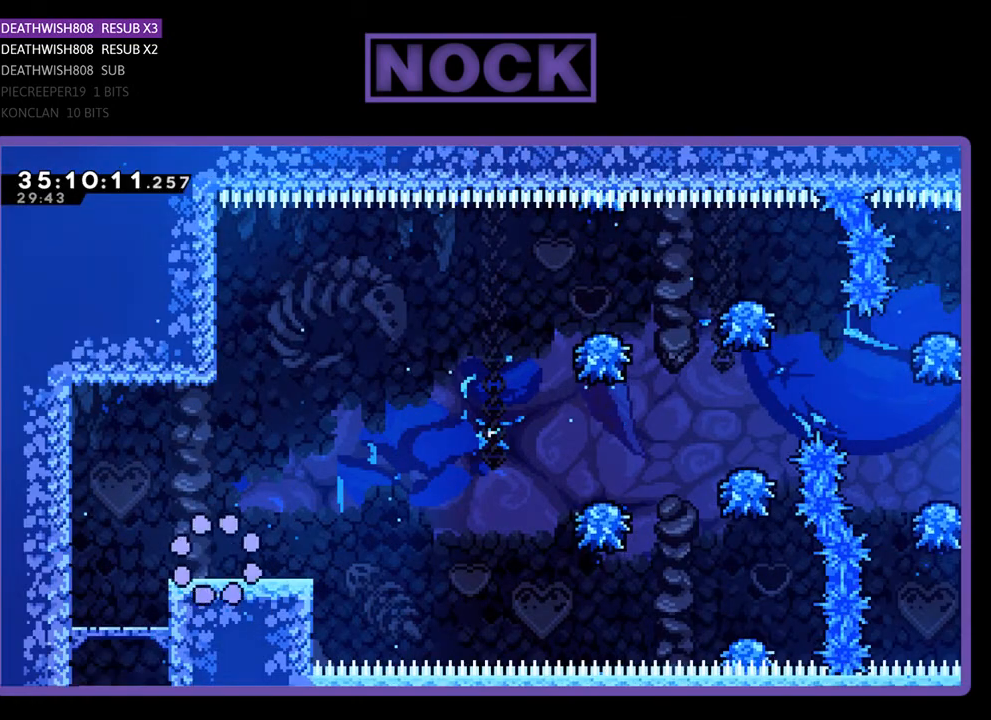
{"buttons": ["CROSS", "R2", "DPAD_RIGHT"], "events": [[500, "CROSS", "down"]]}
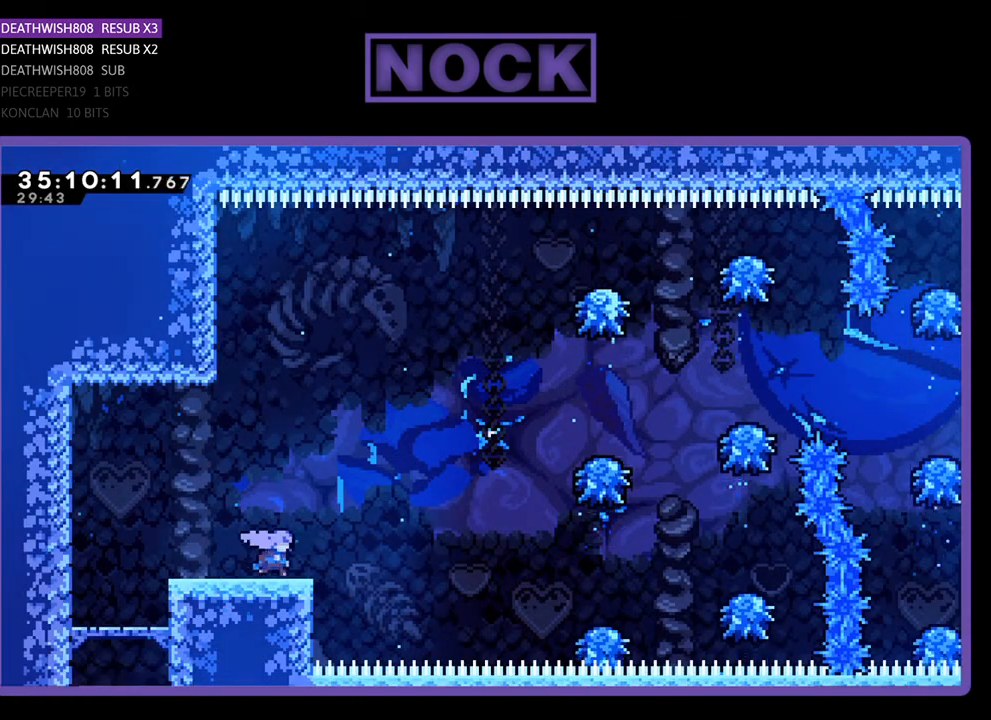
{"buttons": ["R2", "DPAD_UP", "DPAD_RIGHT"], "events": [[167, "CROSS", "up"], [367, "DPAD_UP", "down"]]}
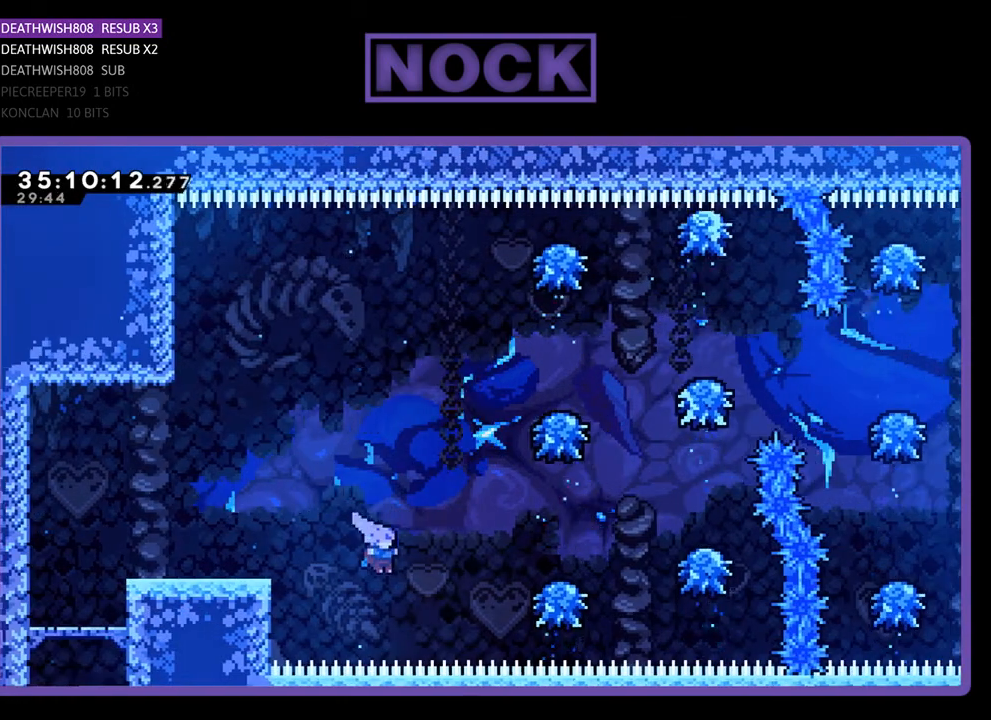
{"buttons": ["CROSS", "R2", "DPAD_RIGHT"], "events": [[33, "CIRCLE", "down"], [33, "DPAD_UP", "up"], [233, "CIRCLE", "up"], [367, "DPAD_RIGHT", "up"], [400, "DPAD_RIGHT", "down"], [467, "CROSS", "down"]]}
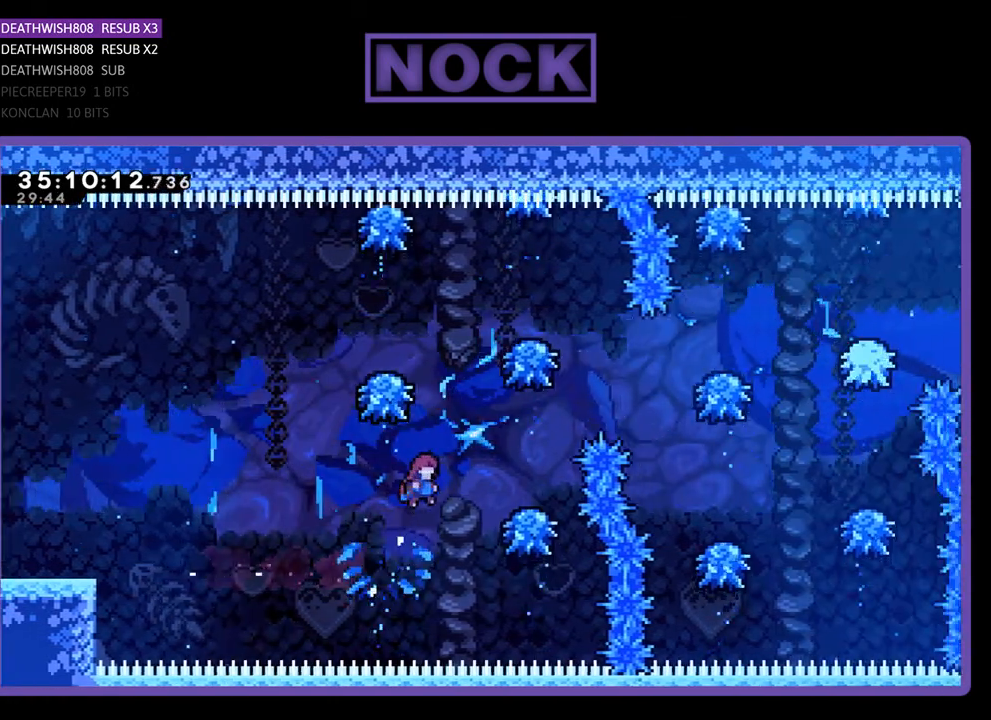
{"buttons": ["CROSS", "DPAD_UP"], "events": [[367, "DPAD_UP", "down"], [400, "DPAD_RIGHT", "up"], [467, "R2", "up"]]}
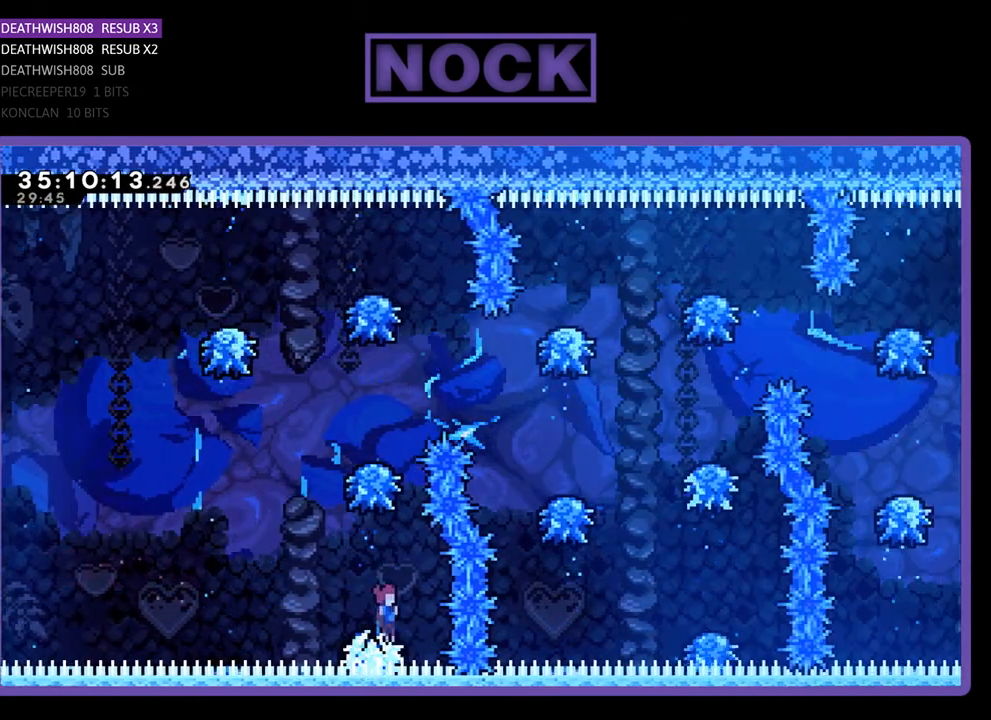
{"buttons": [], "events": [[100, "CROSS", "up"], [100, "R2", "down"], [133, "DPAD_UP", "up"], [333, "R2", "up"]]}